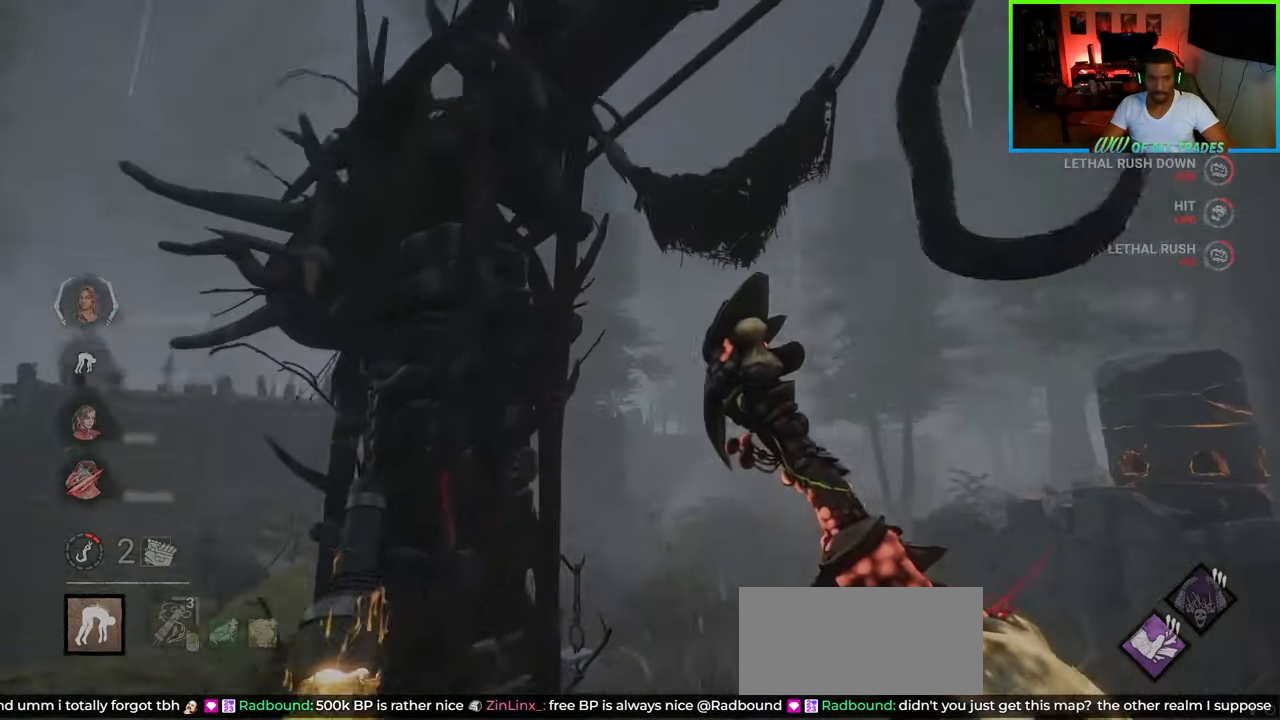
Gameplay with keyboard and mouse; each line is a JSON object with the keys and mouse buttons held at the frame after it. "events" lists presses ("down") and releases ("up") of "a", "ctrl", "d", "e", "f", "q", "r", "s", "shift", "space", "tab", "w", "mouse_left", "mouse_wheel", "mouse_right", "mouse_mb4" and "mouse_mb5" between this image and that frame as [ms after this image, input, new state], when the widget could be followed in between. "mouse_left", "mouse_wheel", "mouse_right", "mouse_mb4", "mouse_mb5" = the "left", "wheel", "right", "mb4", "mb5" buttons of the "mouse" list. No other keys are recorded. "wheel" means that the mouse wheel is clicked or scrolled. Not read: mouse_move.
{"keys": ["d", "shift", "space", "w"], "mouse": [], "events": [[267, "space", "down"]]}
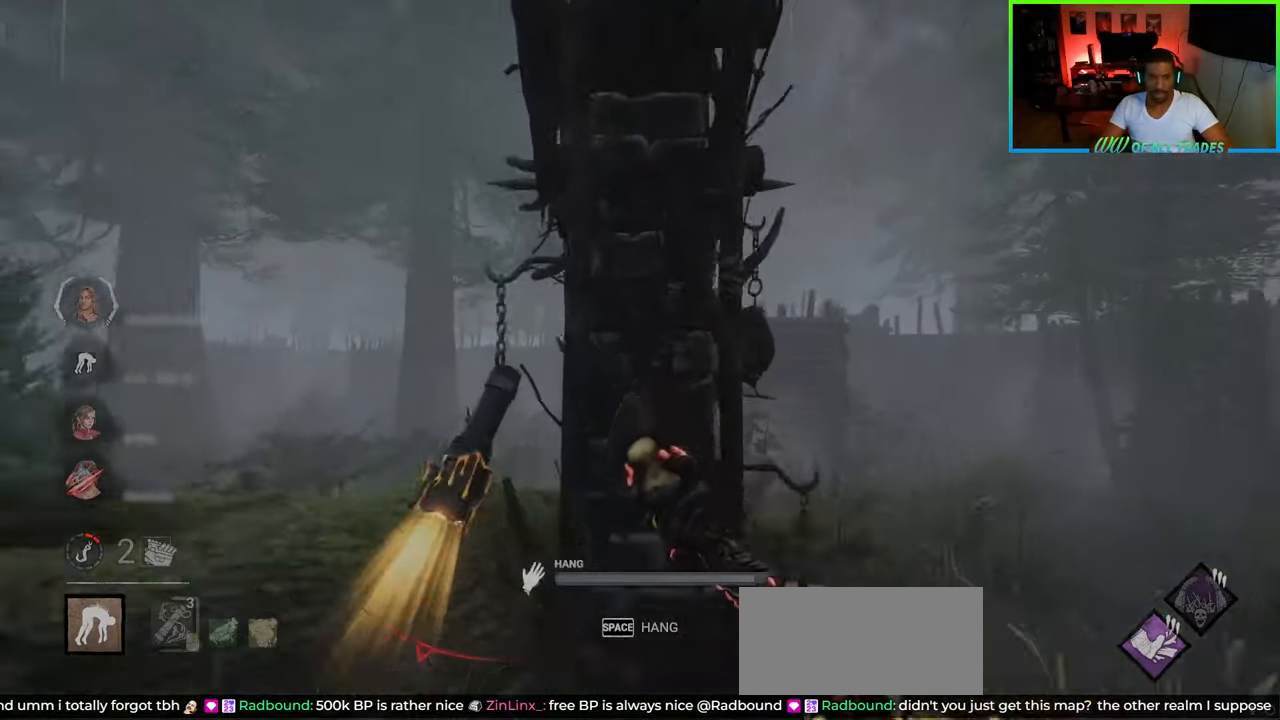
{"keys": ["s"], "mouse": [], "events": [[17, "shift", "up"], [33, "space", "up"], [67, "w", "up"], [83, "d", "up"], [483, "s", "down"]]}
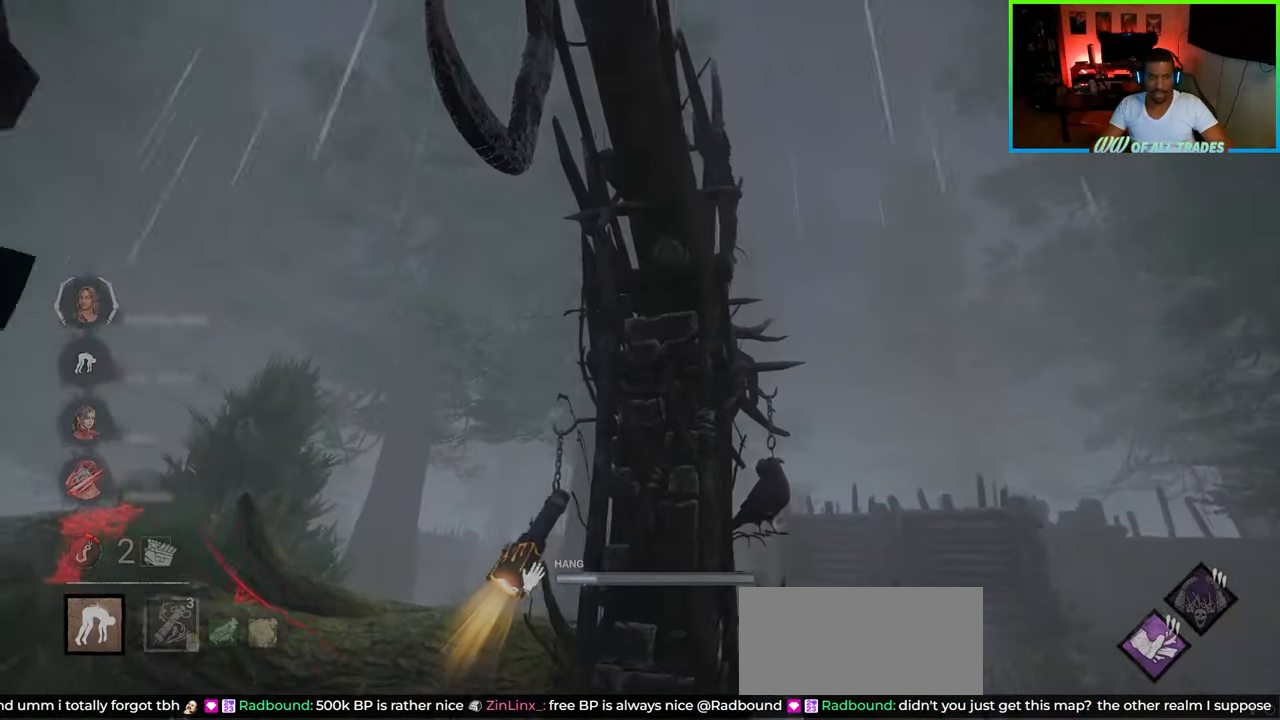
{"keys": ["a", "s"], "mouse": [], "events": [[133, "d", "down"], [267, "d", "up"], [317, "a", "down"]]}
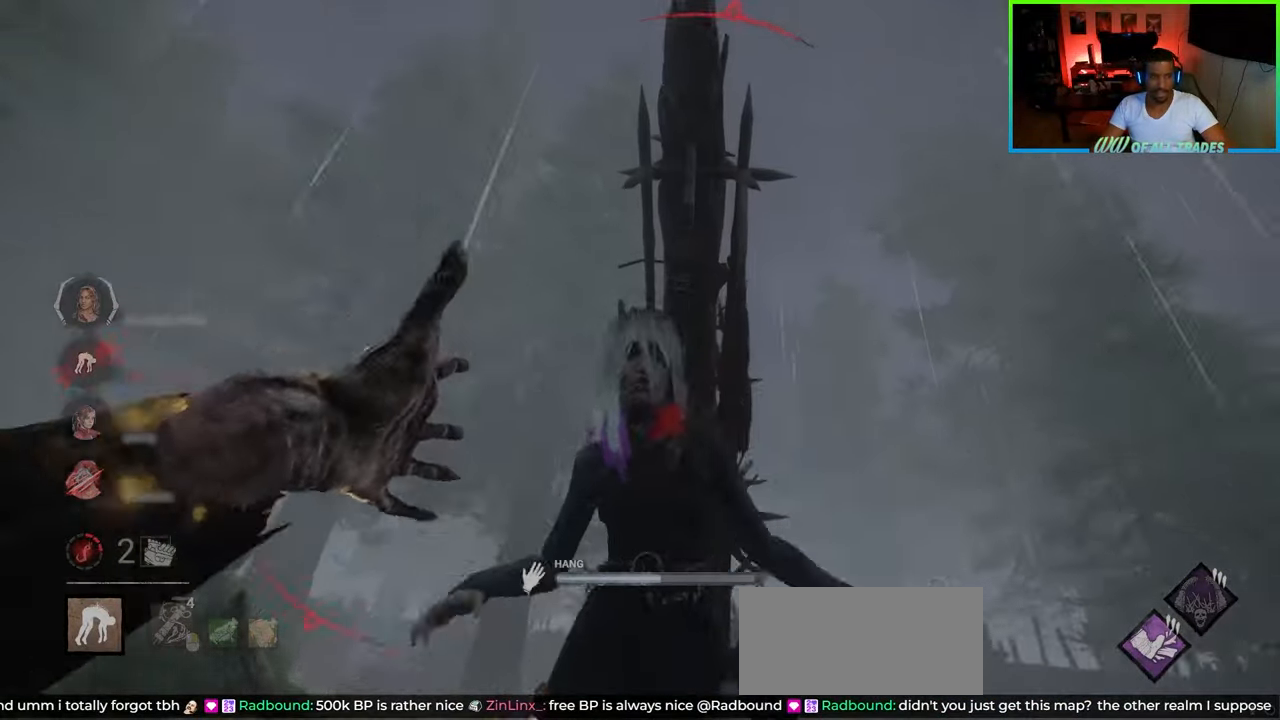
{"keys": ["a", "s", "shift"], "mouse": [], "events": [[33, "d", "down"], [33, "s", "up"], [67, "a", "up"], [167, "s", "down"], [250, "a", "down"], [250, "d", "up"], [250, "shift", "down"]]}
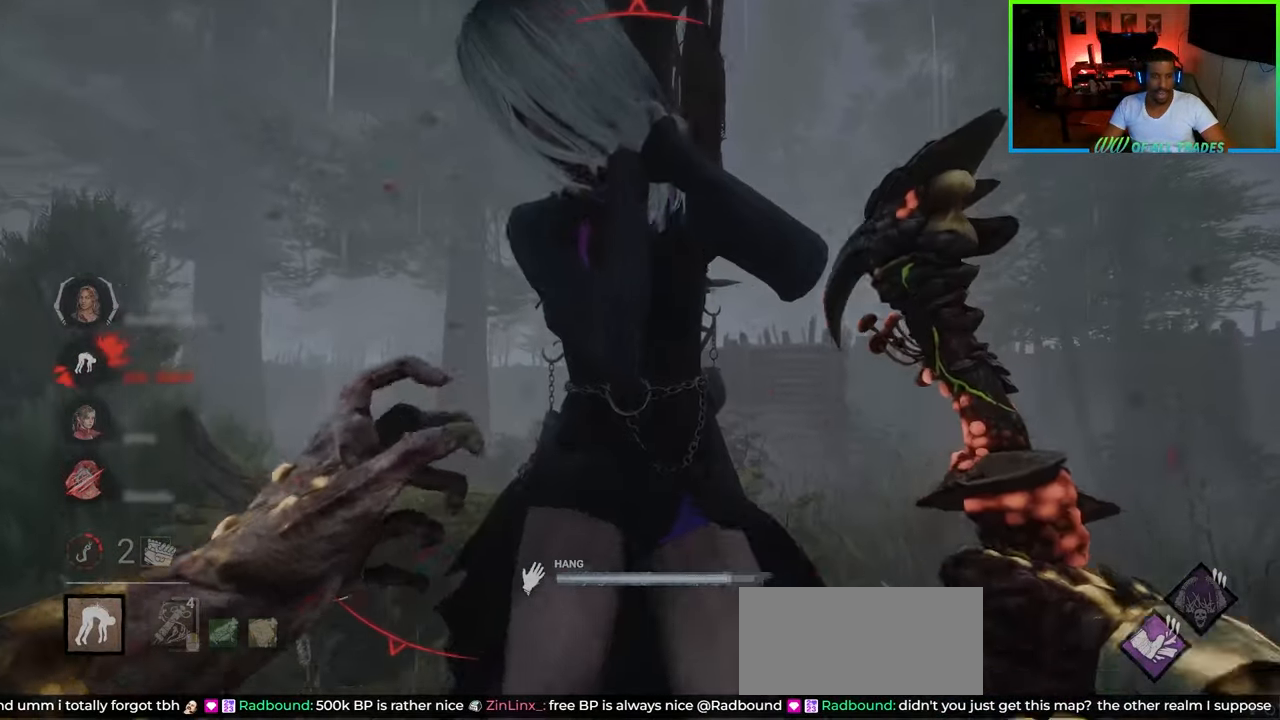
{"keys": ["a", "shift"], "mouse": [], "events": [[400, "s", "up"]]}
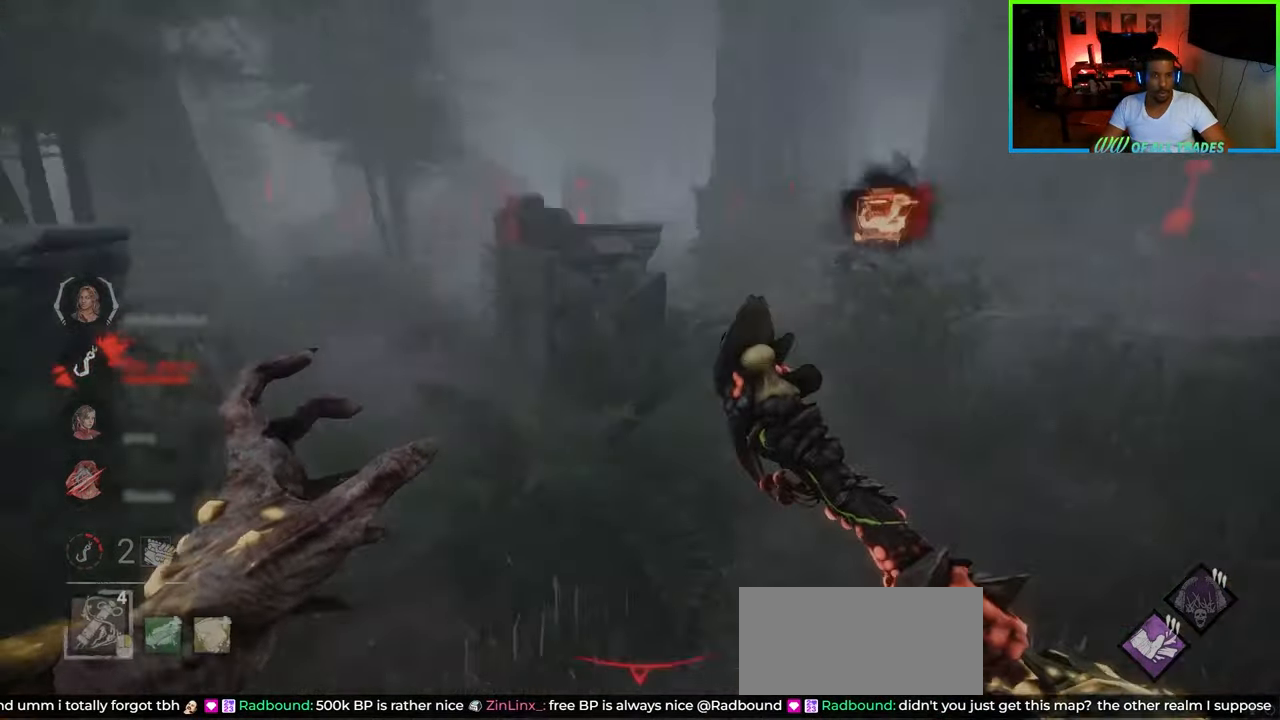
{"keys": ["d", "shift", "w"], "mouse": [], "events": [[17, "w", "down"], [83, "a", "up"], [217, "d", "down"]]}
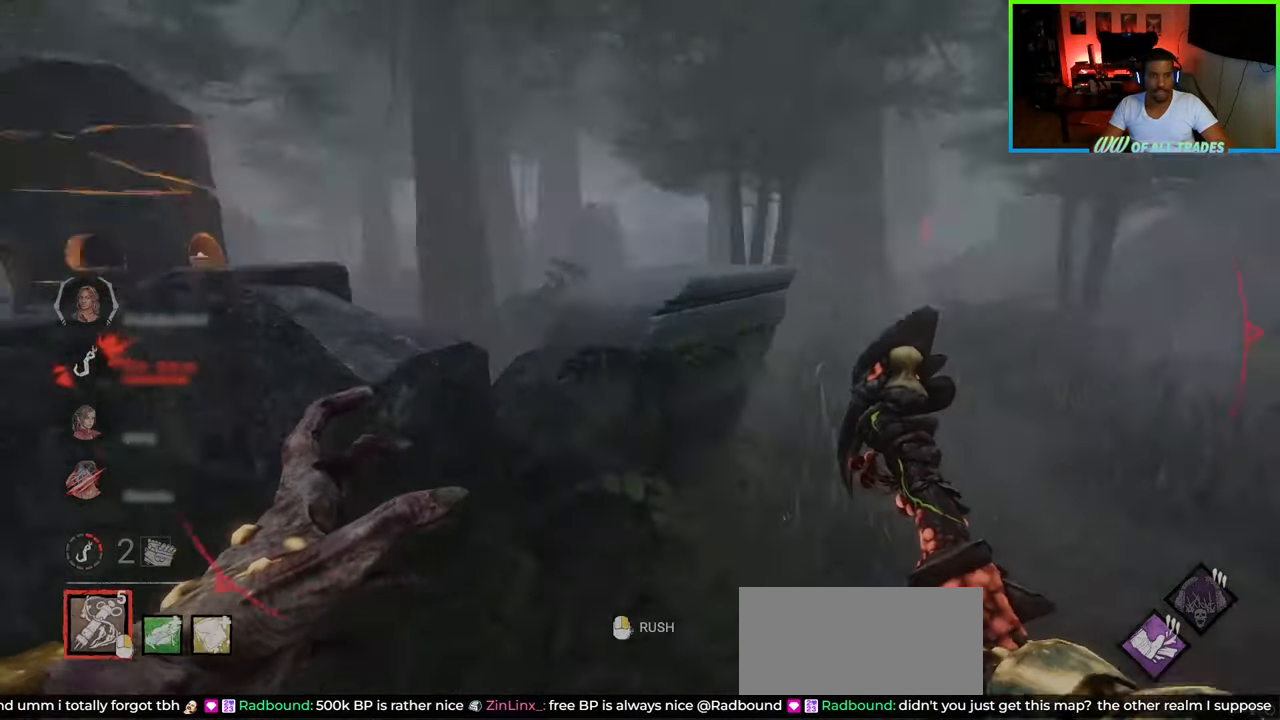
{"keys": ["shift", "w"], "mouse": [], "events": [[367, "d", "up"]]}
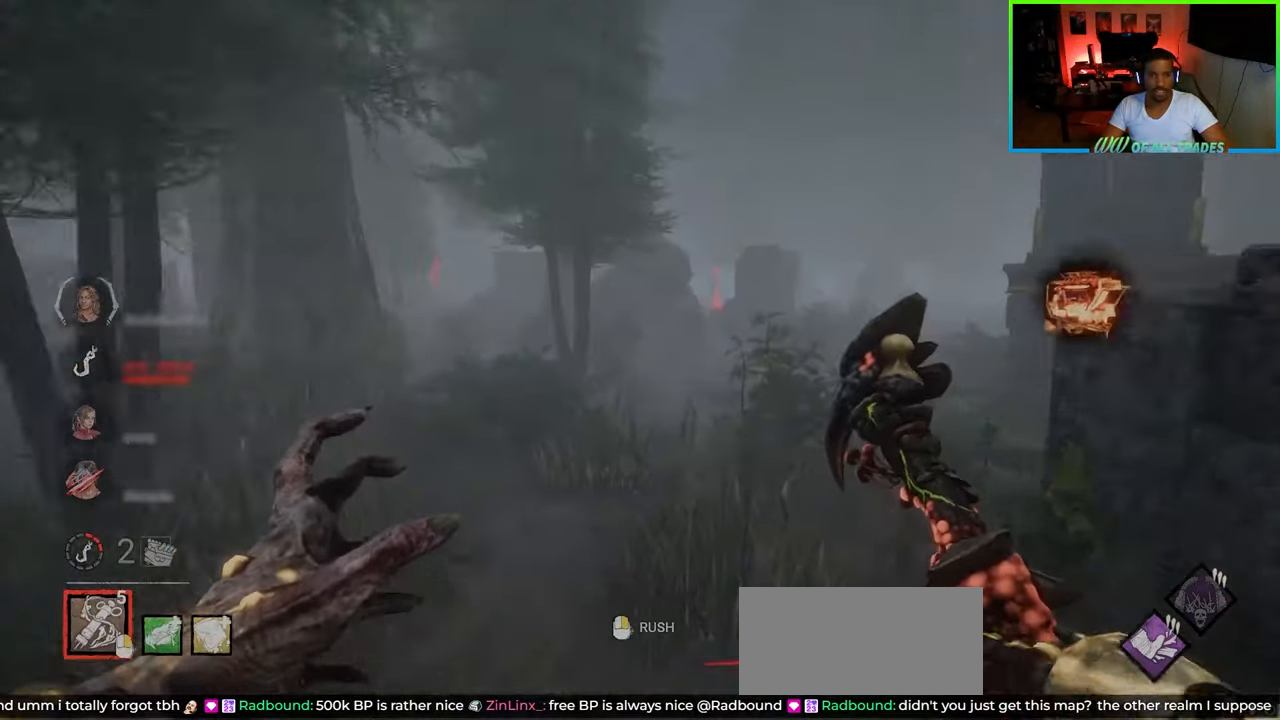
{"keys": ["shift", "w"], "mouse": [], "events": []}
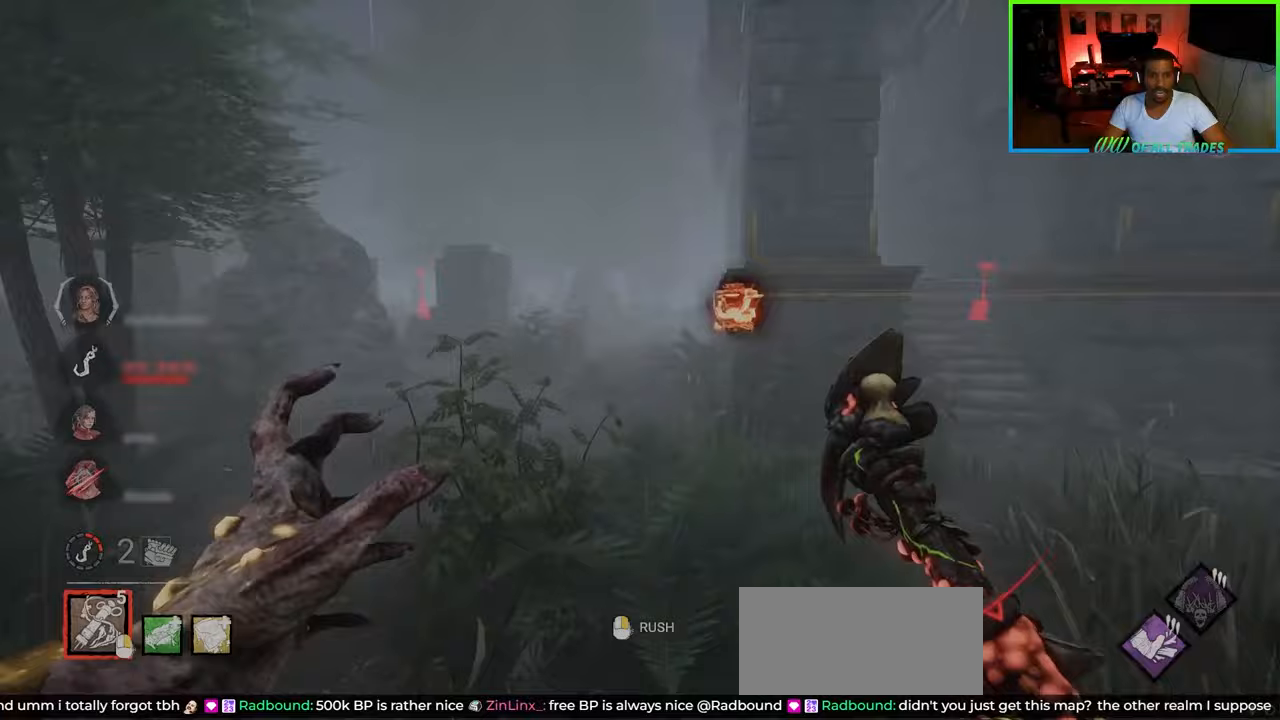
{"keys": ["shift", "w"], "mouse": ["right"], "events": [[133, "a", "down"], [383, "a", "up"], [417, "mouse_right", "down"]]}
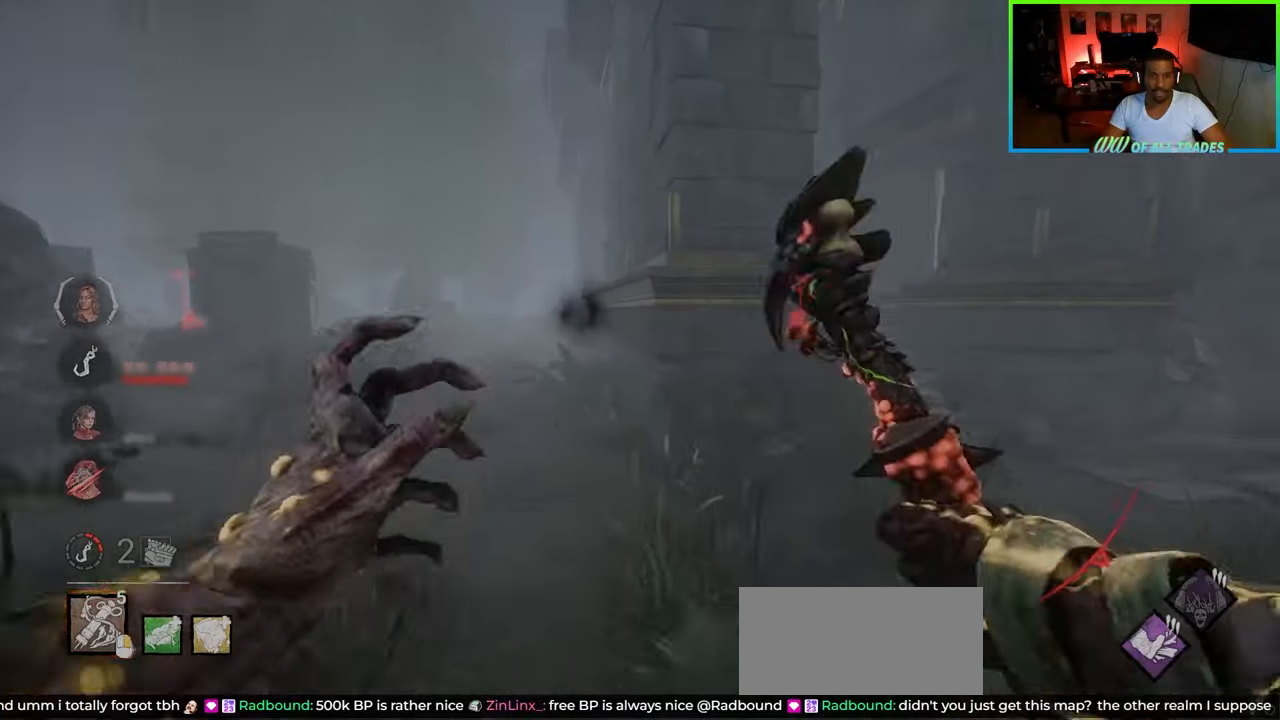
{"keys": ["a", "shift", "w"], "mouse": [], "events": [[167, "mouse_right", "up"], [283, "a", "down"]]}
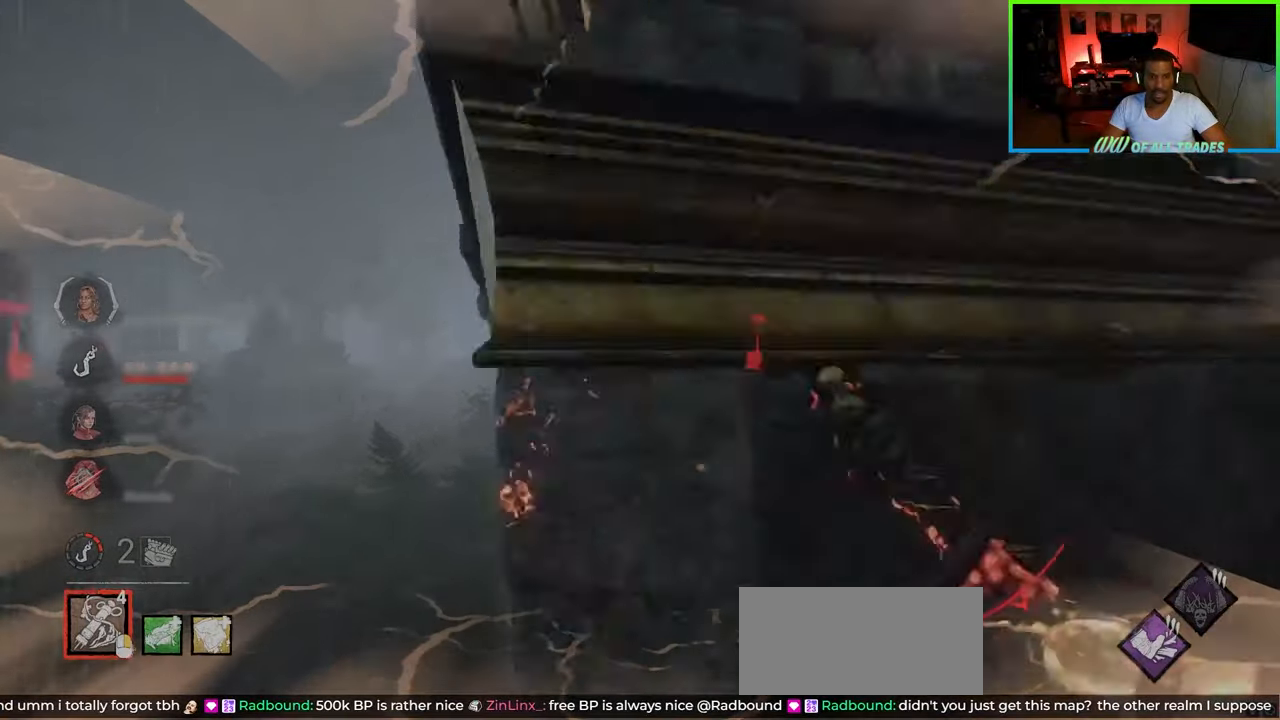
{"keys": ["shift", "w"], "mouse": [], "events": [[200, "mouse_right", "down"], [300, "a", "up"], [400, "mouse_right", "up"]]}
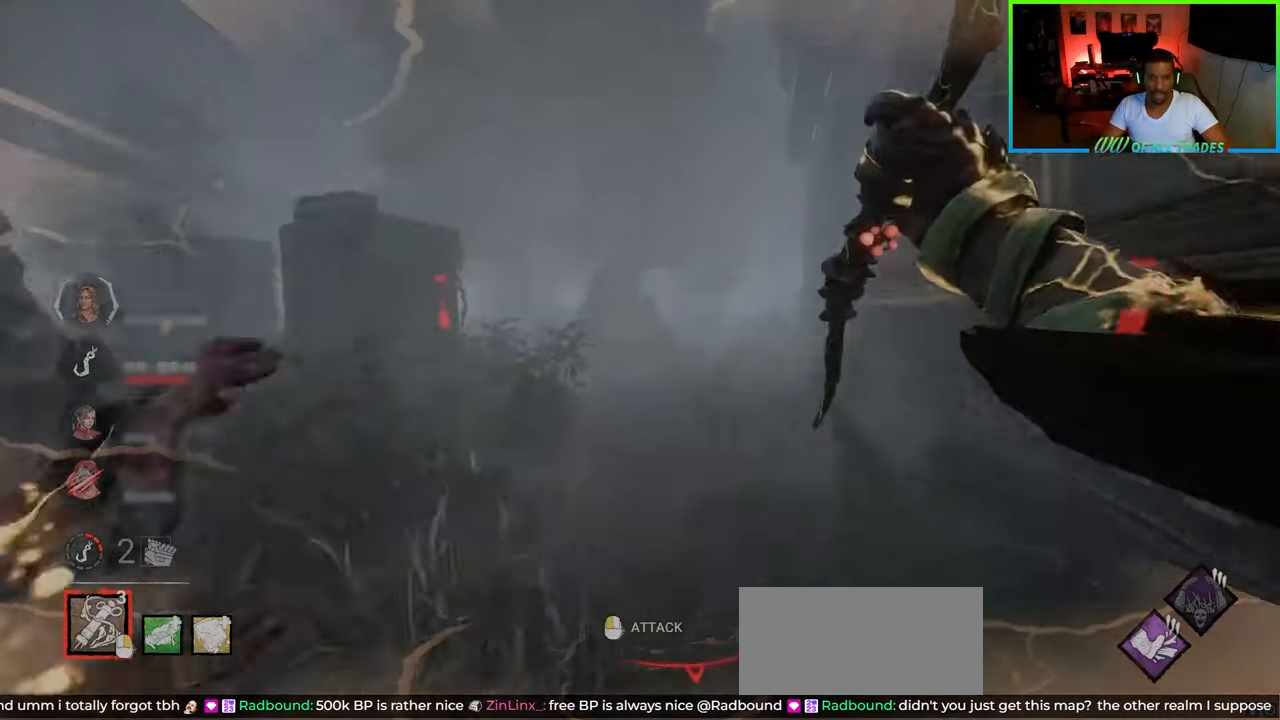
{"keys": ["w"], "mouse": [], "events": [[300, "shift", "up"]]}
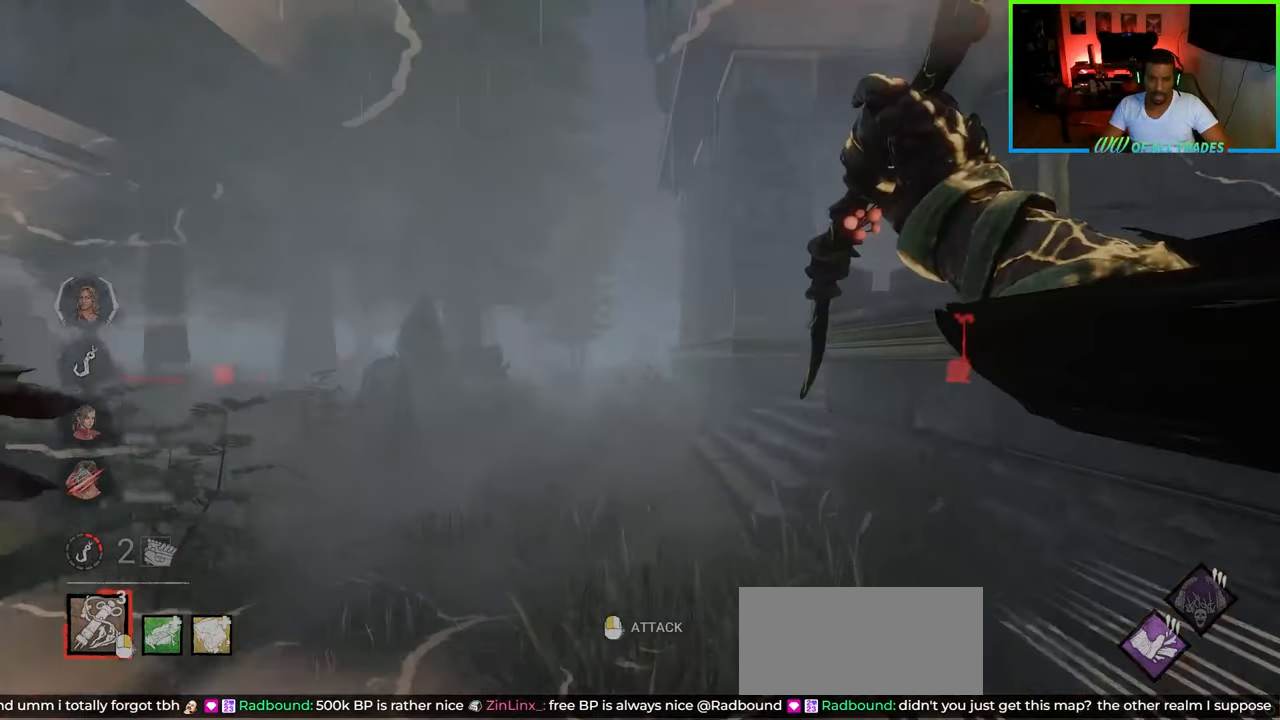
{"keys": ["d", "w"], "mouse": [], "events": [[133, "d", "down"]]}
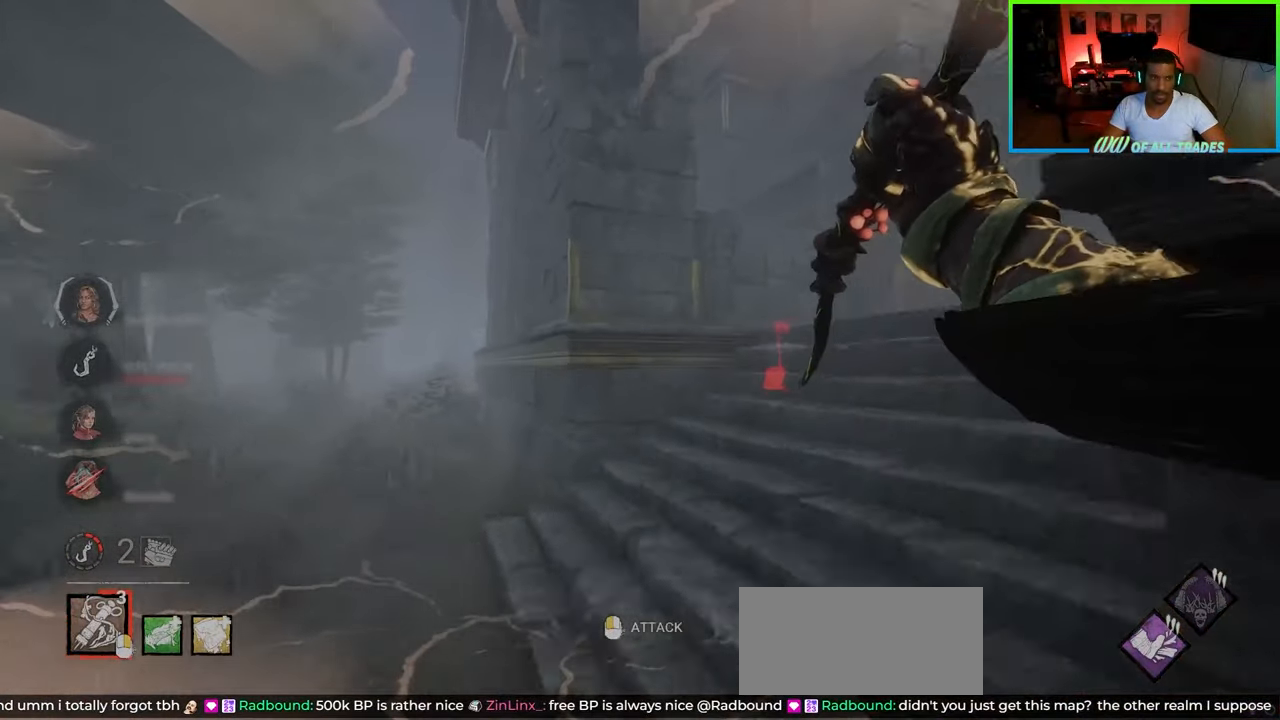
{"keys": ["a", "w"], "mouse": [], "events": [[33, "d", "up"], [283, "a", "down"]]}
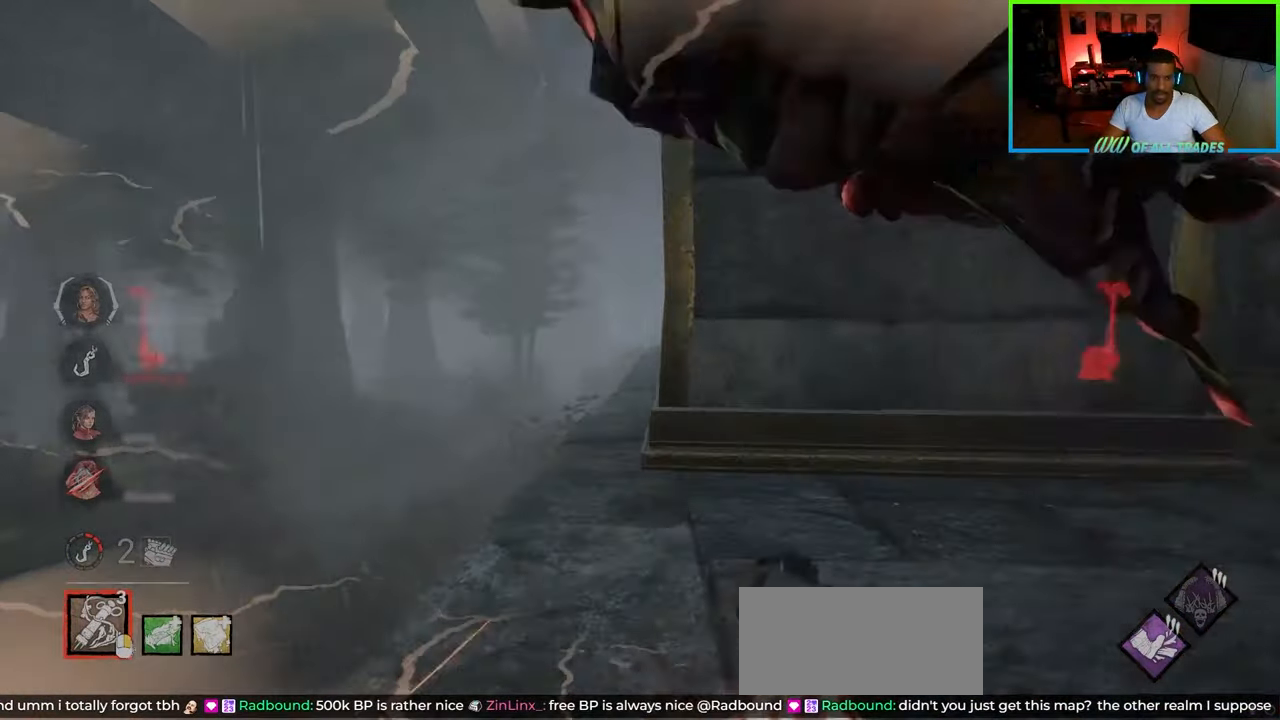
{"keys": ["w"], "mouse": [], "events": [[217, "a", "up"], [233, "mouse_right", "down"], [317, "d", "down"], [450, "d", "up"], [467, "mouse_right", "up"]]}
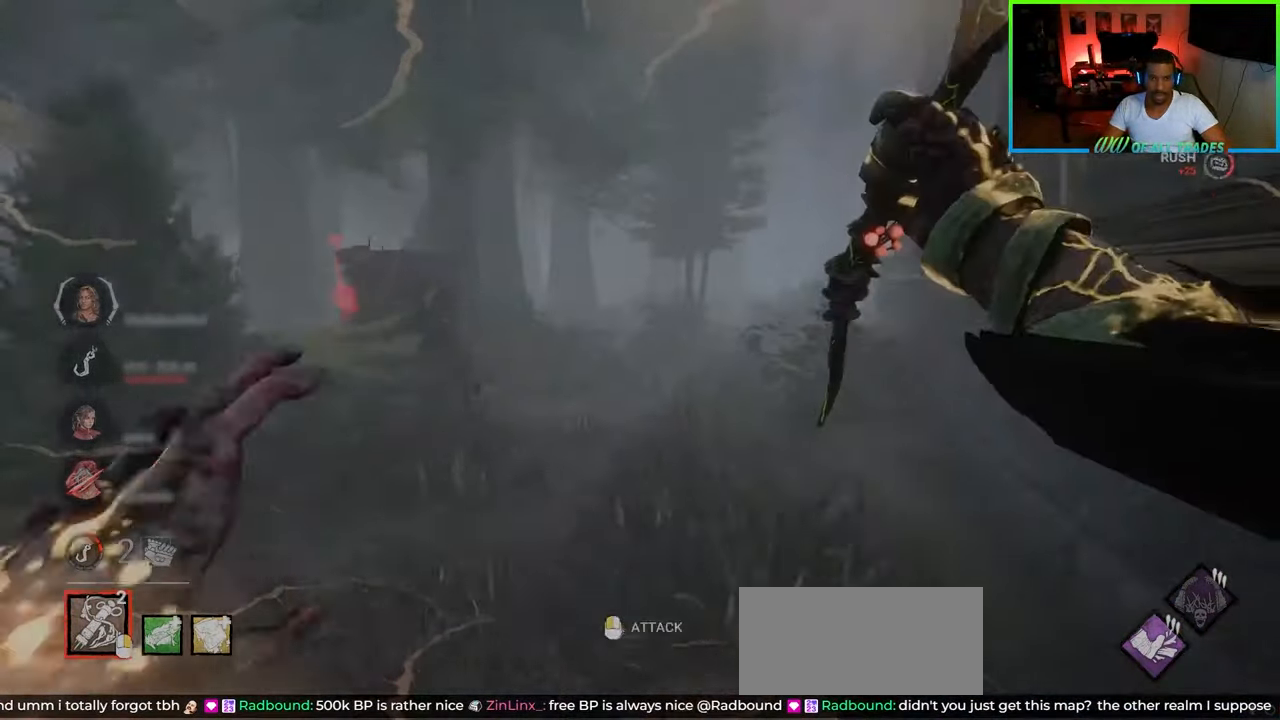
{"keys": ["d", "w"], "mouse": [], "events": [[167, "d", "down"]]}
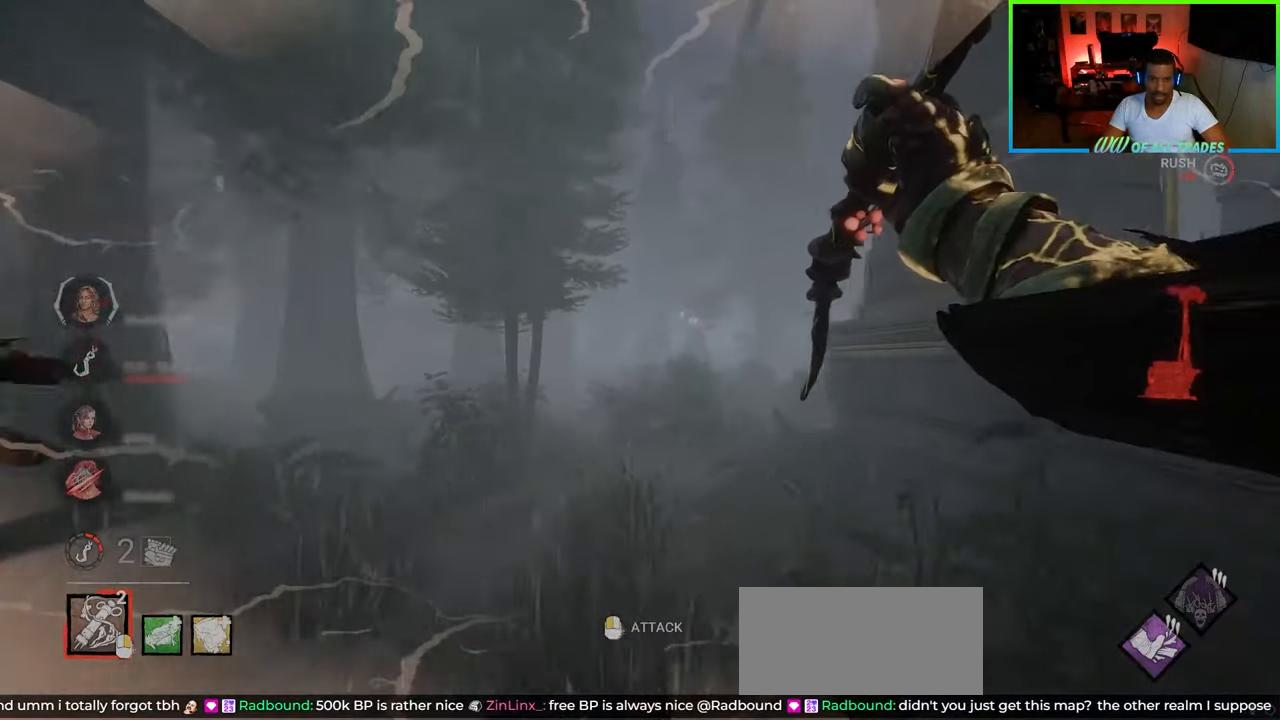
{"keys": ["d", "w"], "mouse": [], "events": [[333, "d", "up"], [483, "d", "down"]]}
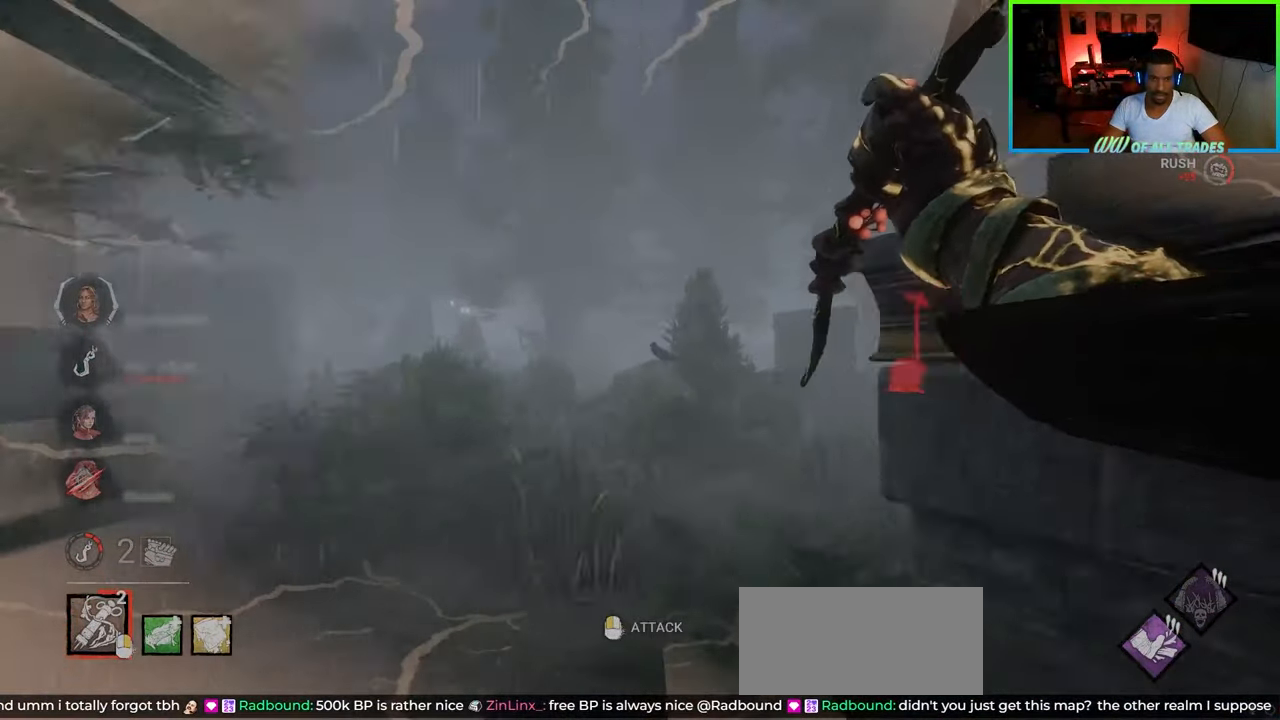
{"keys": ["d", "w"], "mouse": [], "events": []}
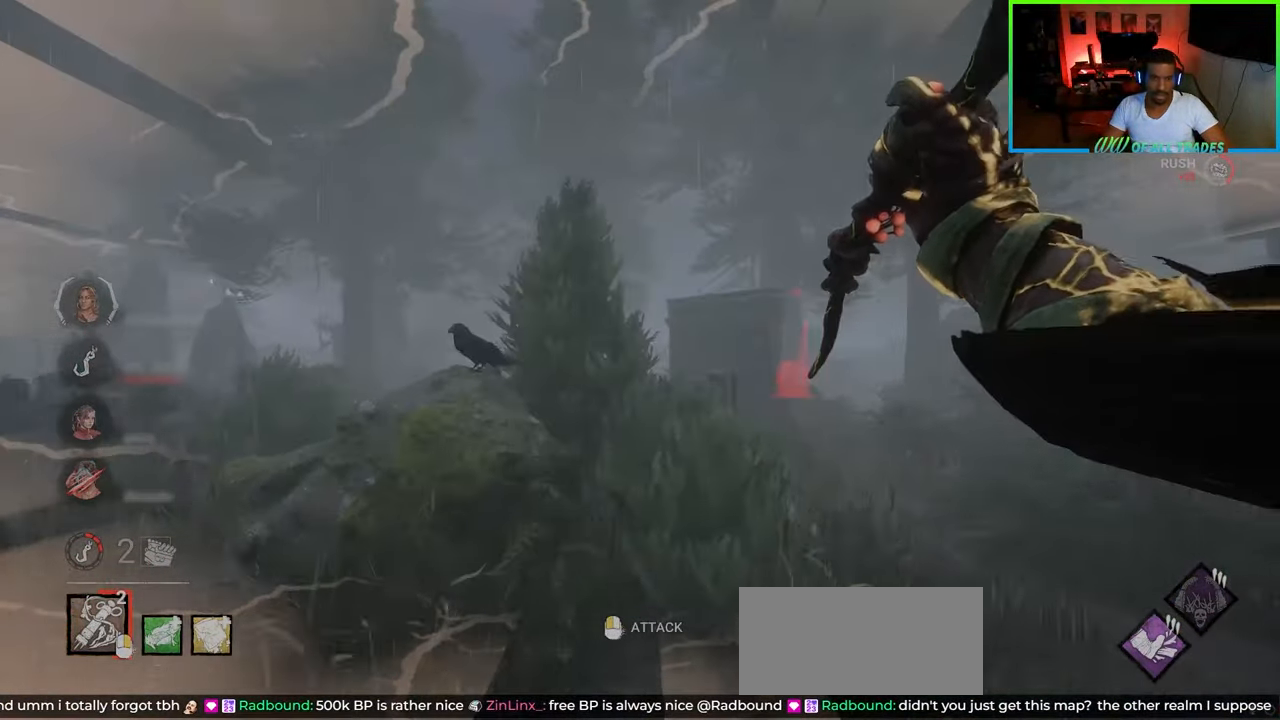
{"keys": ["a", "d"], "mouse": [], "events": [[450, "w", "up"], [483, "a", "down"]]}
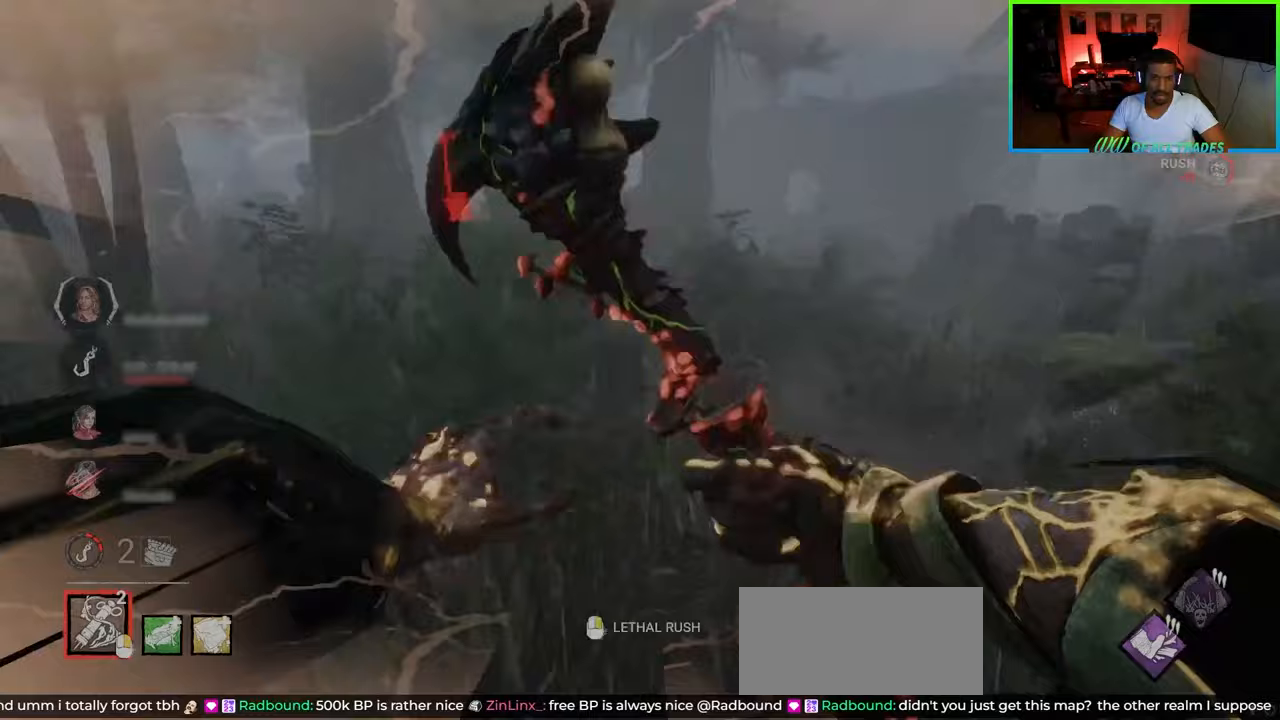
{"keys": ["w"], "mouse": [], "events": [[17, "d", "up"], [217, "w", "down"], [300, "a", "up"]]}
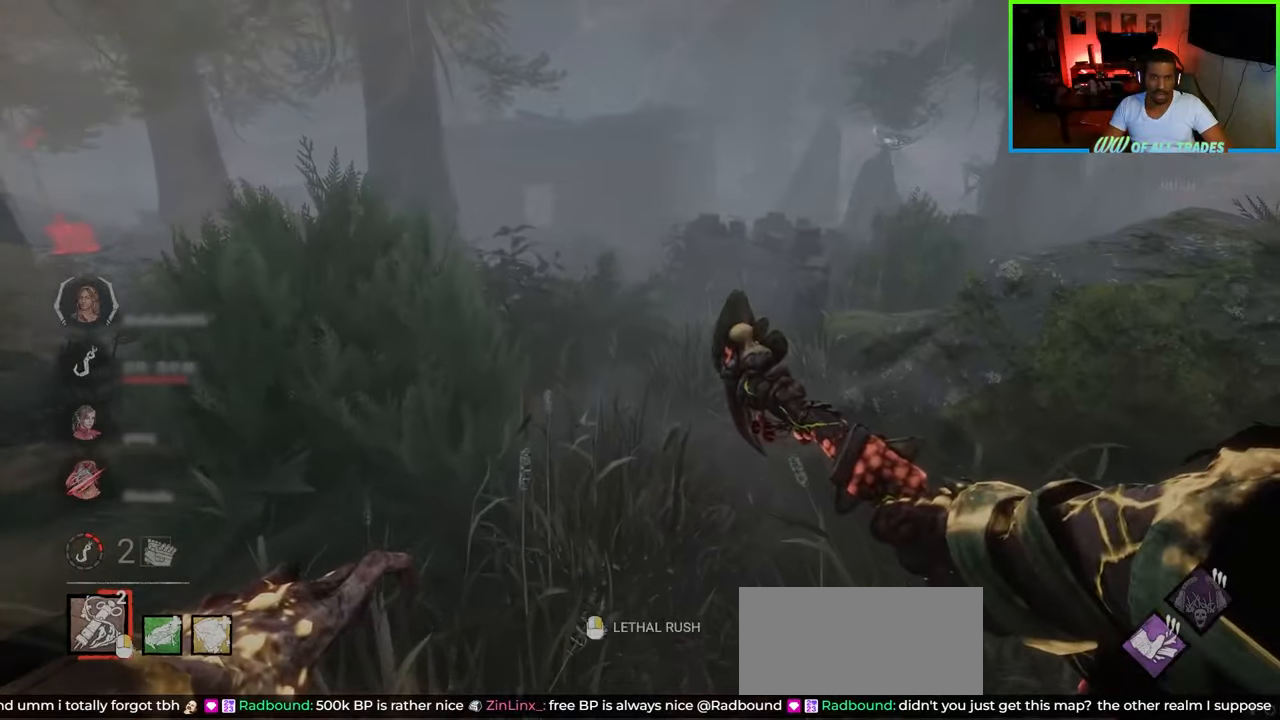
{"keys": ["d", "w"], "mouse": ["right"], "events": [[383, "mouse_right", "down"], [433, "d", "down"]]}
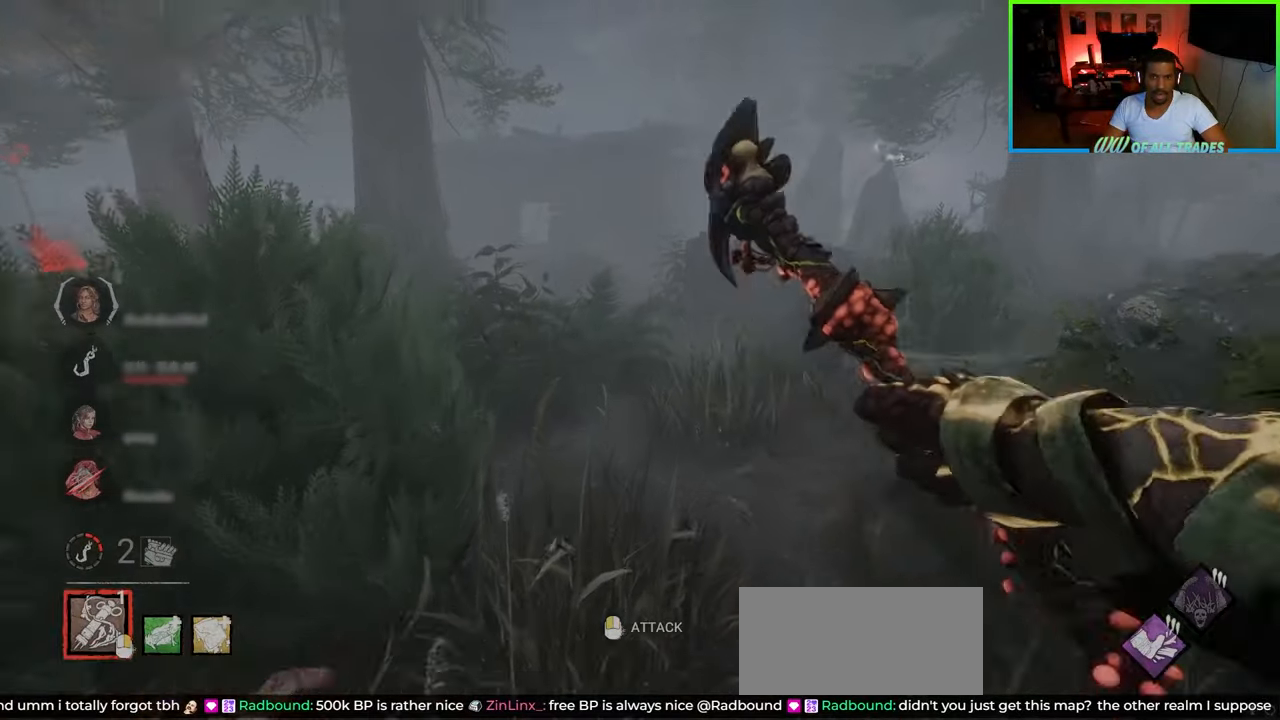
{"keys": ["a", "w"], "mouse": [], "events": [[33, "a", "down"], [50, "mouse_right", "up"], [67, "d", "up"], [383, "a", "up"], [450, "a", "down"]]}
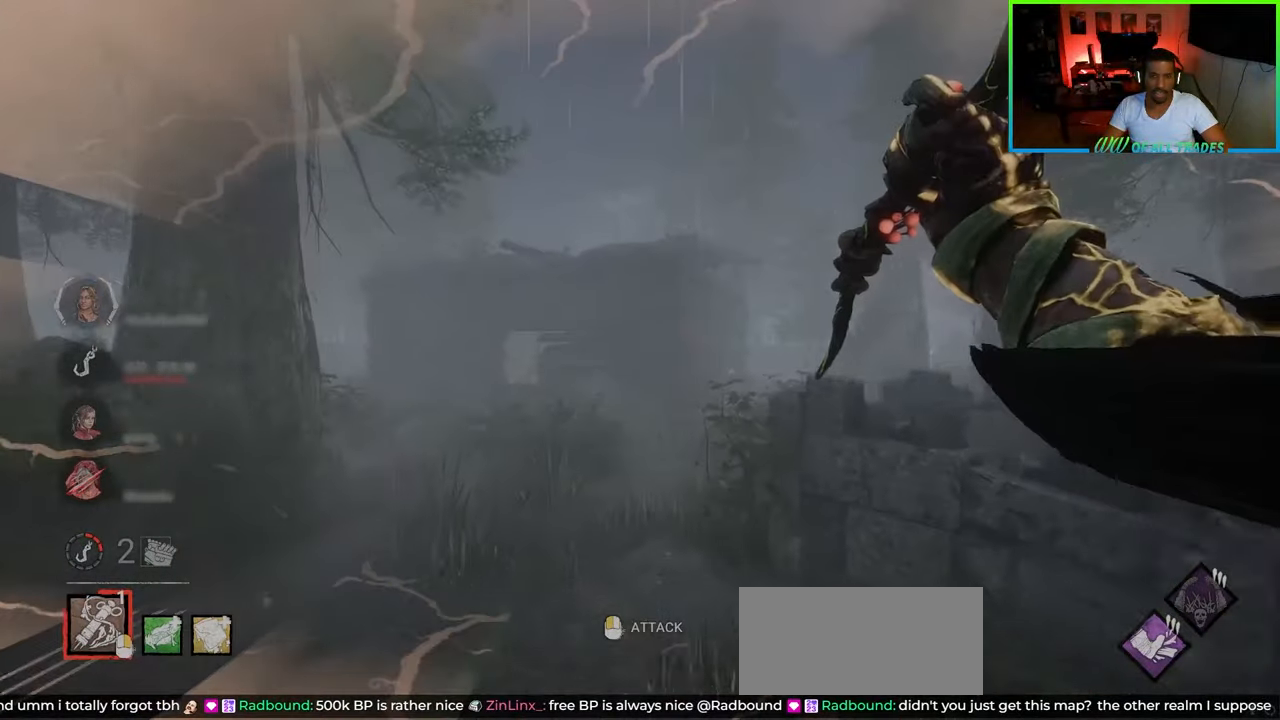
{"keys": ["w"], "mouse": [], "events": [[183, "a", "up"]]}
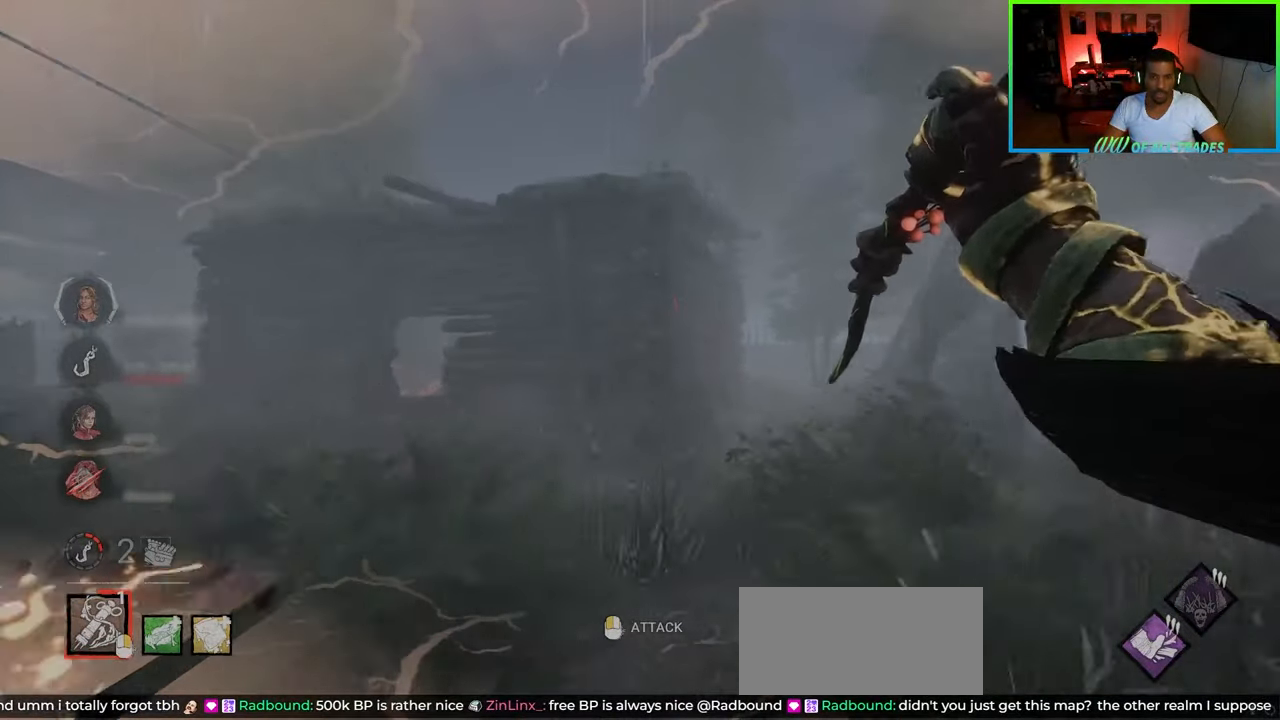
{"keys": ["w"], "mouse": [], "events": [[67, "d", "down"], [367, "d", "up"]]}
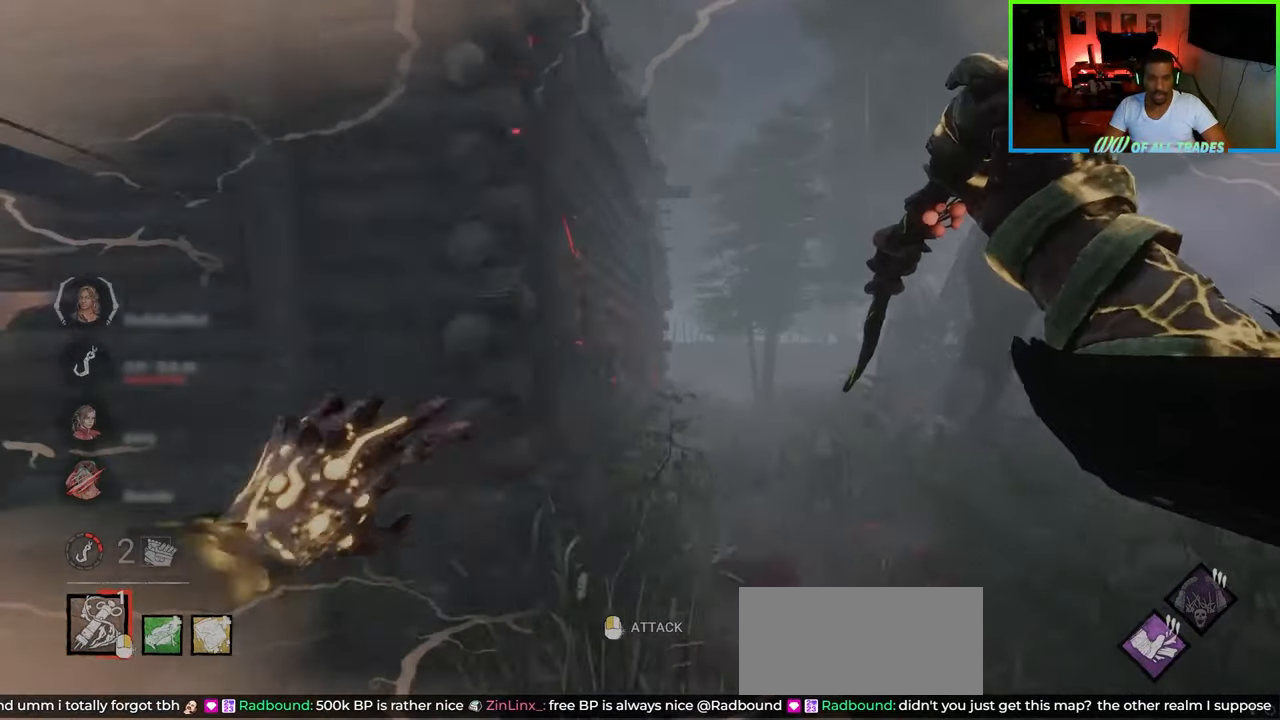
{"keys": ["w"], "mouse": [], "events": [[50, "d", "down"], [200, "d", "up"]]}
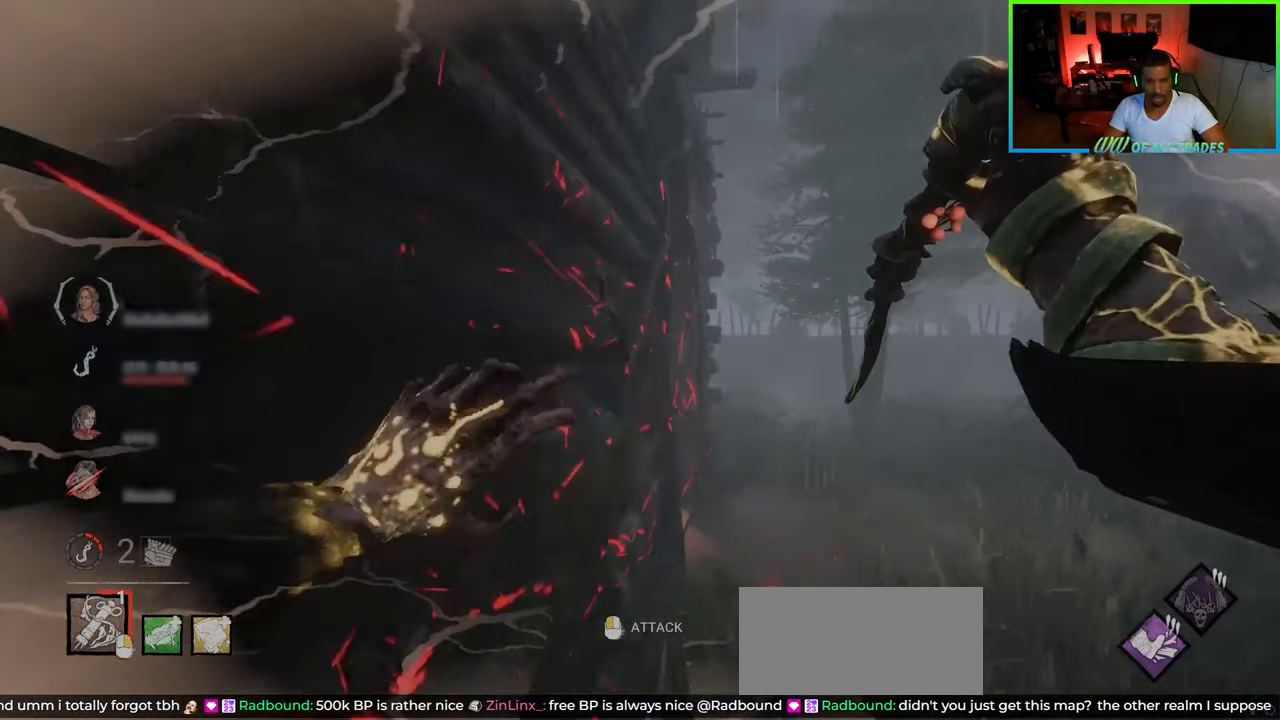
{"keys": ["d", "w"], "mouse": [], "events": [[150, "d", "down"]]}
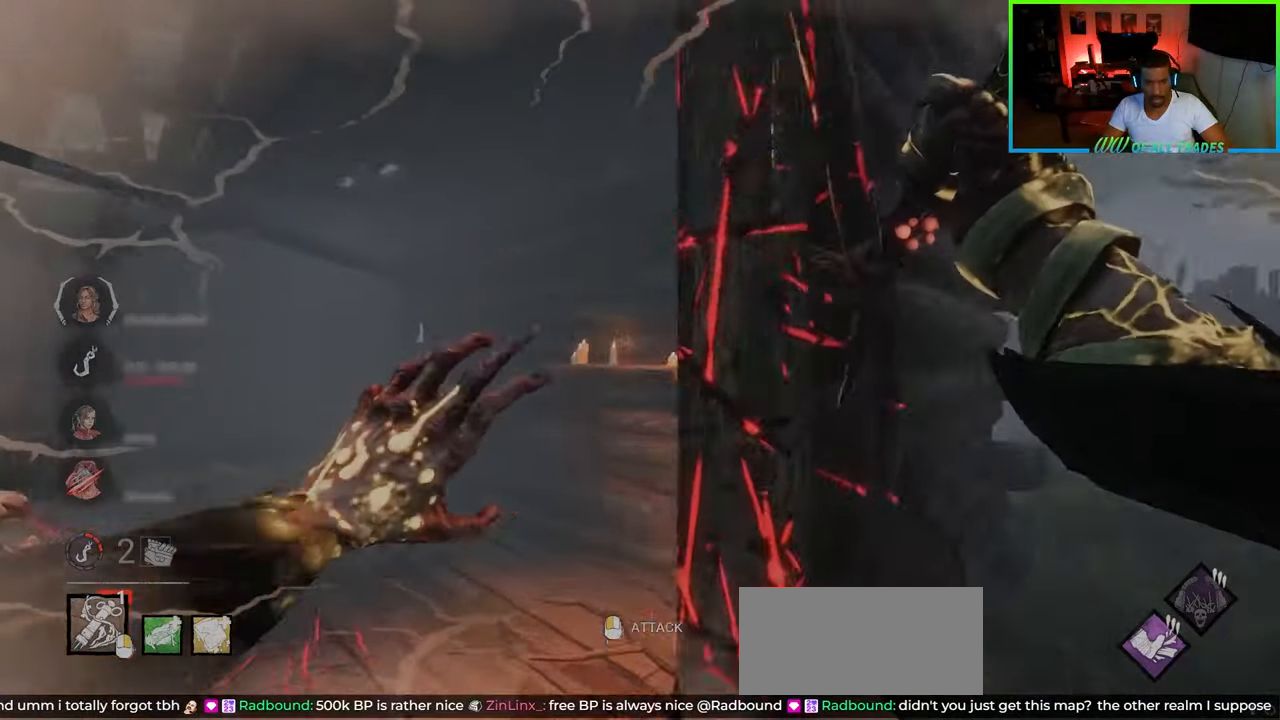
{"keys": ["d", "w"], "mouse": [], "events": []}
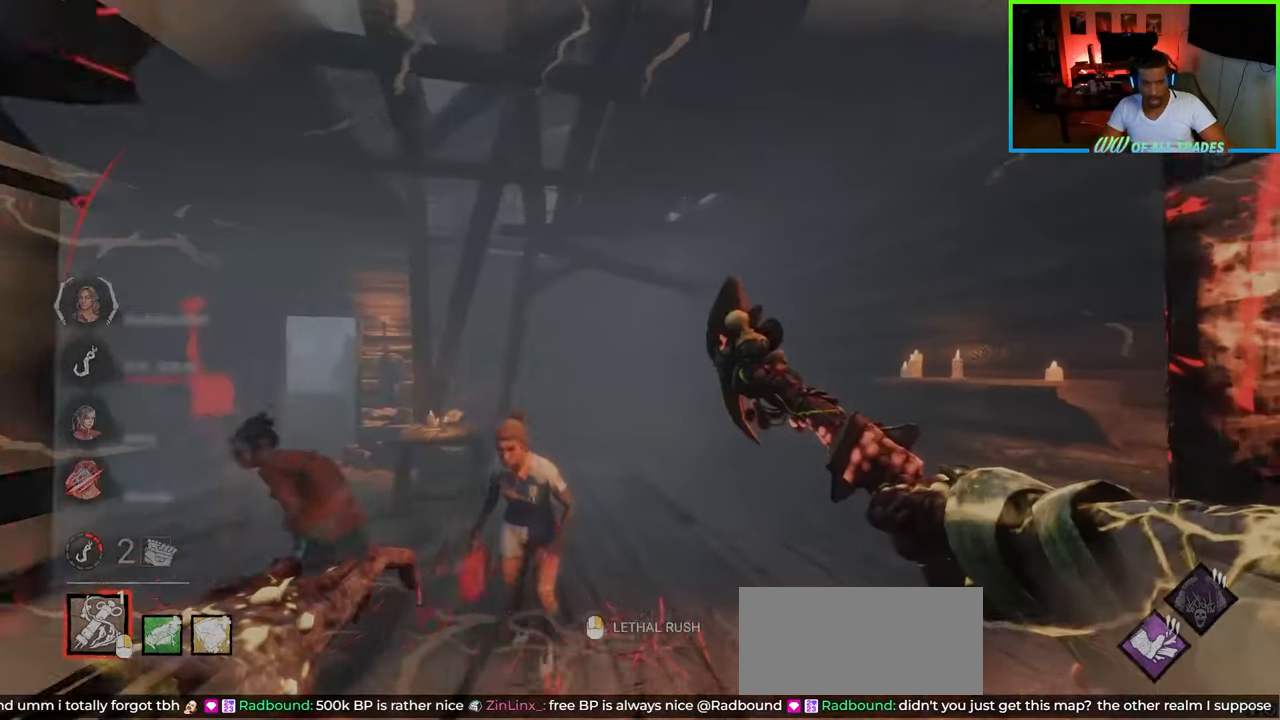
{"keys": ["a"], "mouse": ["left"], "events": [[133, "mouse_right", "down"], [233, "d", "up"], [233, "mouse_right", "up"], [250, "a", "down"], [250, "mouse_left", "down"], [350, "w", "up"], [367, "mouse_left", "up"], [383, "mouse_left", "down"], [483, "mouse_left", "up"], [500, "mouse_left", "down"]]}
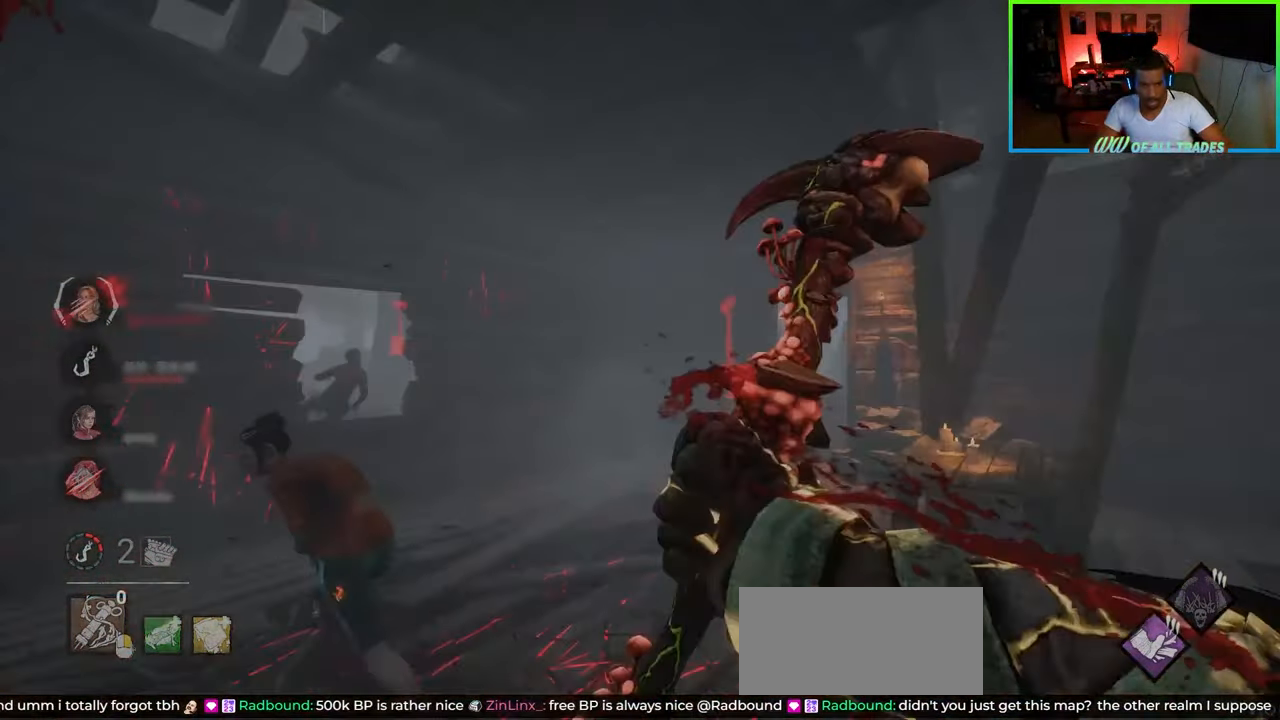
{"keys": ["d", "w"], "mouse": [], "events": [[67, "a", "up"], [100, "a", "down"], [183, "mouse_left", "up"], [267, "w", "down"], [350, "a", "up"], [400, "d", "down"]]}